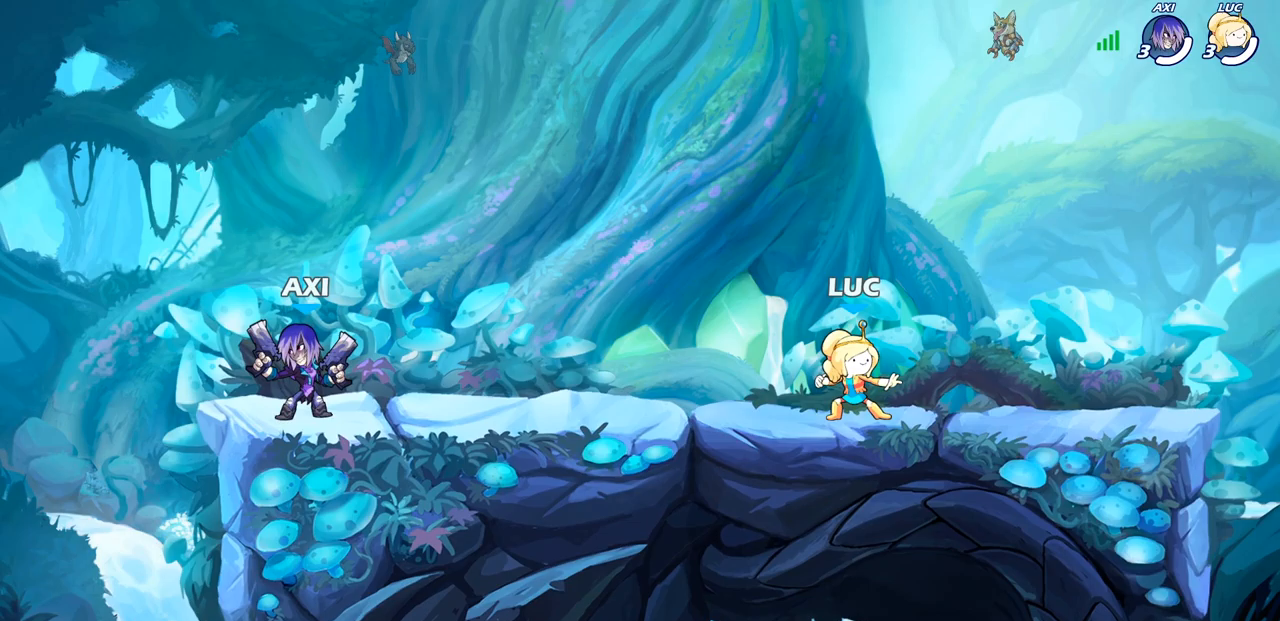
Gameplay with a controller (PlayStation layout); each line is a JSON object with the inputs held at the frame after it. "events" lists button and stick changes between this image and that frame as [ms after this image, input, new state], when the widget could be followed in between.
{"buttons": [], "left_stick": "center", "right_stick": "center", "events": [[100, "left_stick", "center"]]}
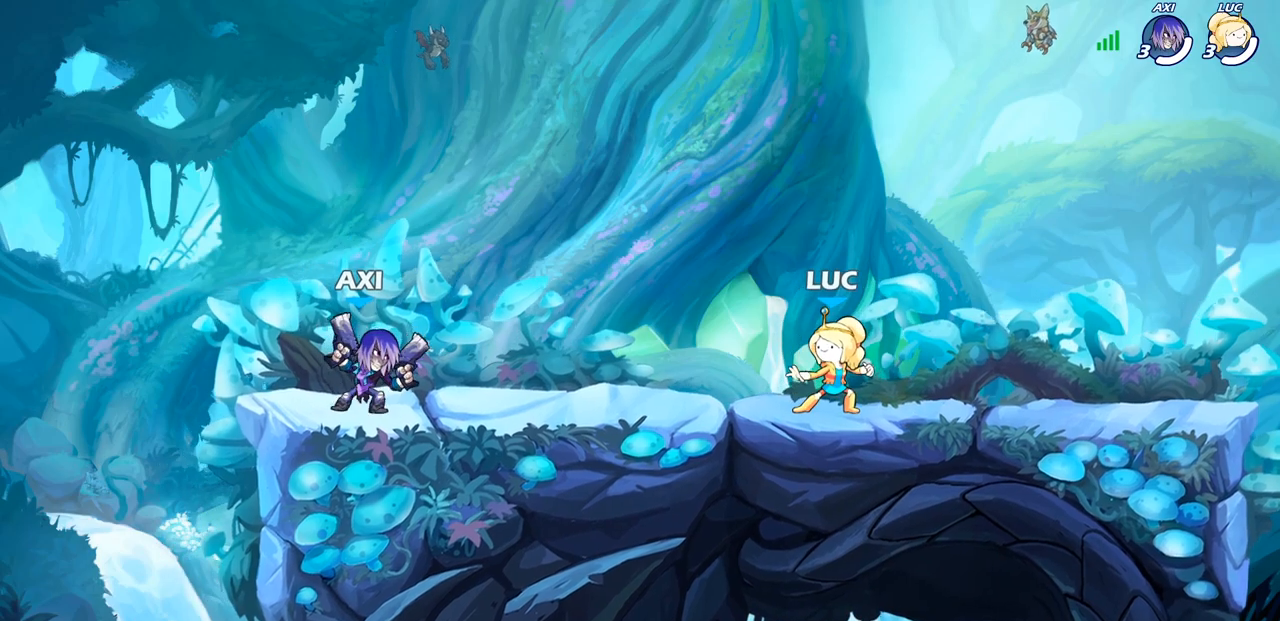
{"buttons": [], "left_stick": "right", "right_stick": "center", "events": [[233, "left_stick", "right"], [283, "R2", "down"], [300, "R1", "down"], [317, "CROSS", "down"], [433, "CROSS", "up"], [450, "R1", "up"], [450, "R2", "up"]]}
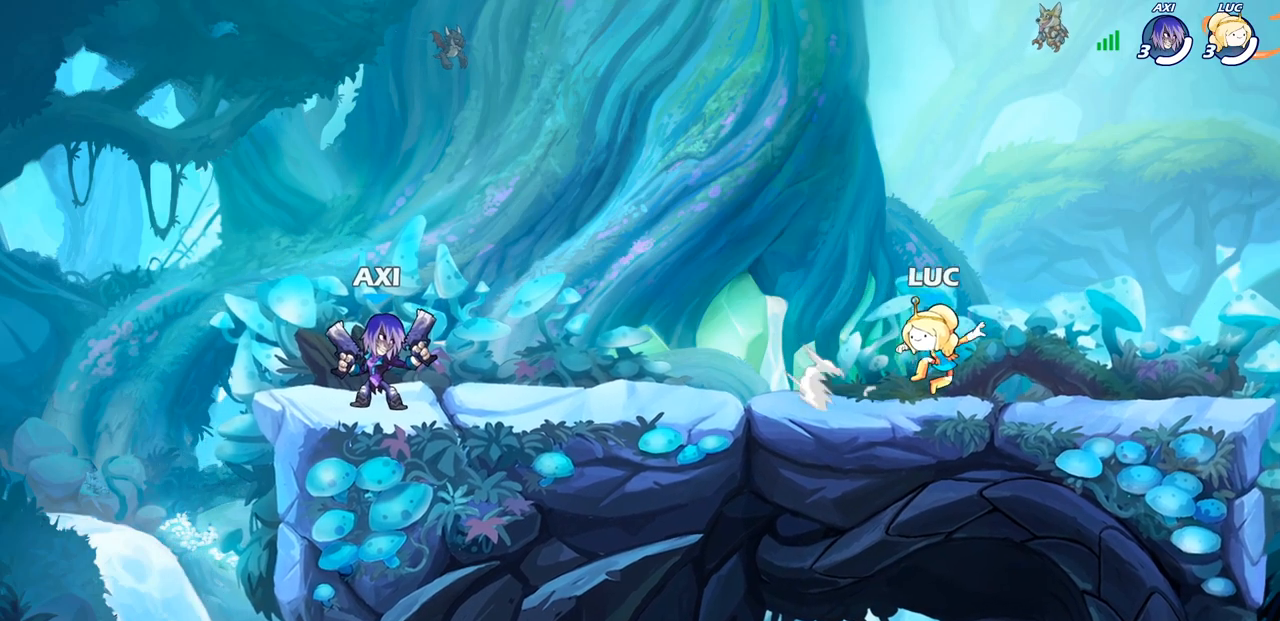
{"buttons": [], "left_stick": "left", "right_stick": "center", "events": [[83, "left_stick", "center"], [417, "left_stick", "left"]]}
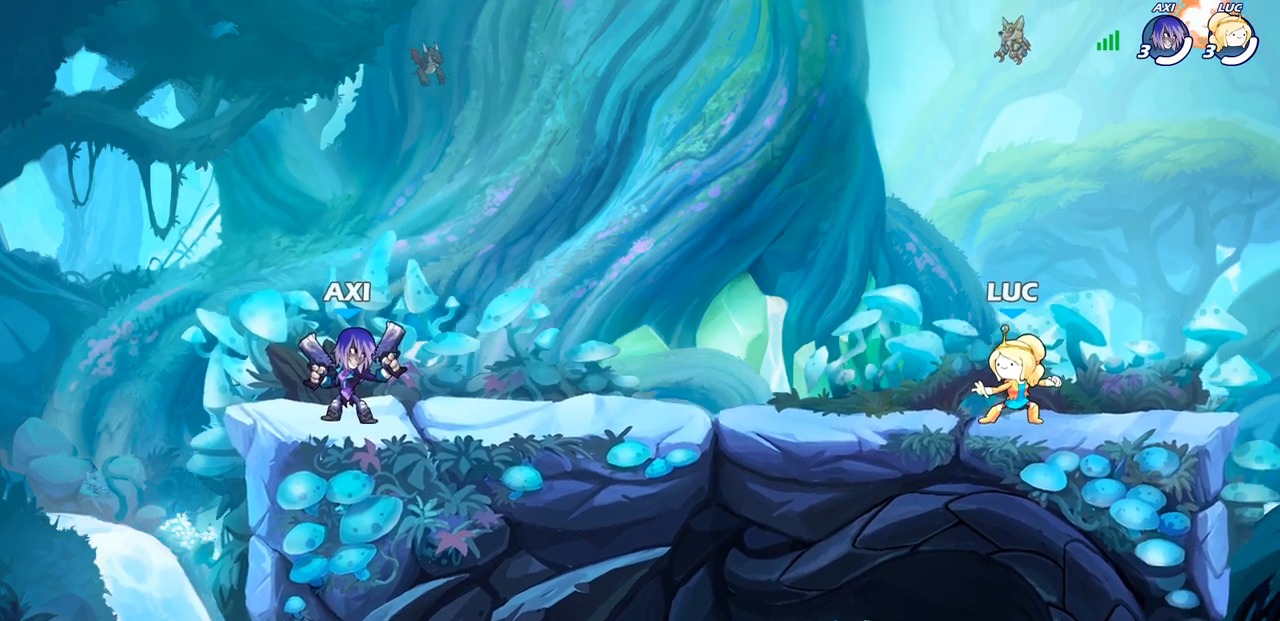
{"buttons": [], "left_stick": "right", "right_stick": "center", "events": [[17, "R2", "down"], [50, "CROSS", "down"], [167, "CROSS", "up"], [167, "R2", "up"], [267, "left_stick", "down-right"], [400, "left_stick", "right"]]}
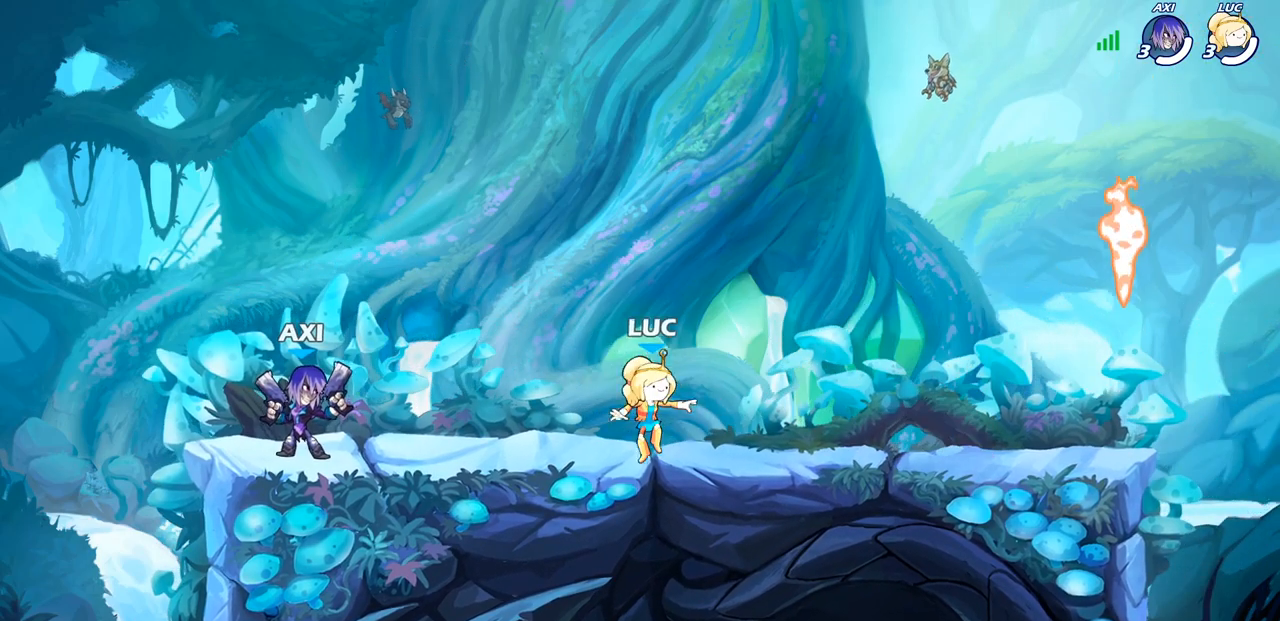
{"buttons": [], "left_stick": "down-right", "right_stick": "center", "events": [[33, "R2", "down"], [67, "CROSS", "down"], [200, "CROSS", "up"], [200, "R2", "up"], [333, "left_stick", "down-right"]]}
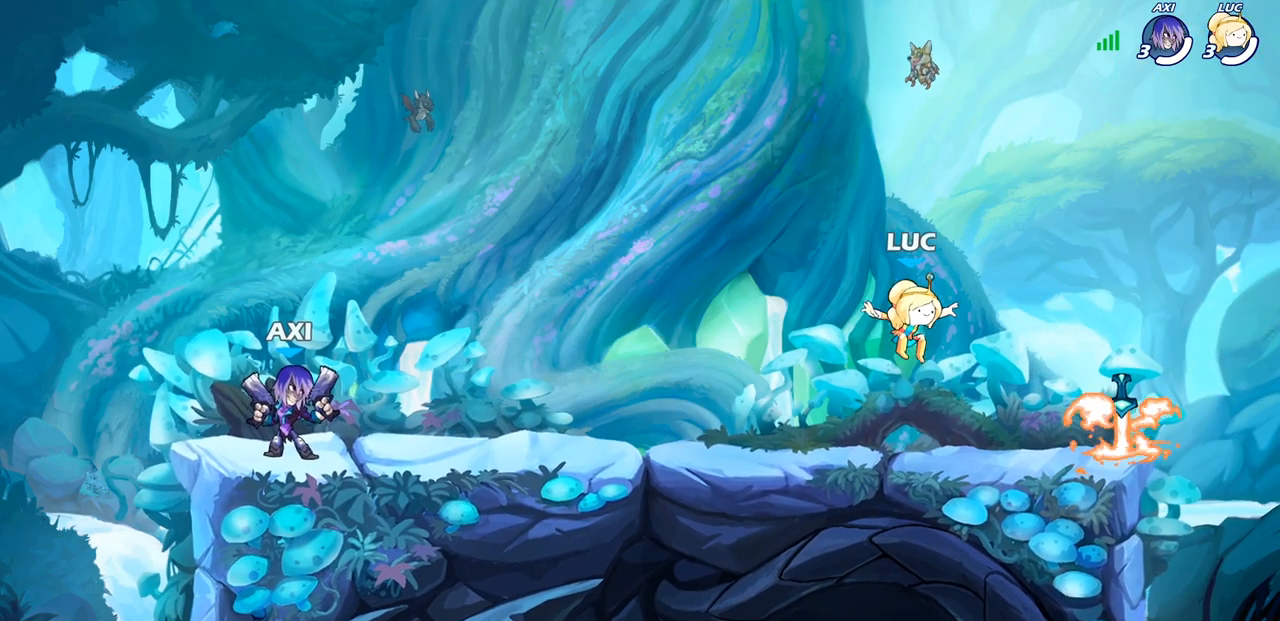
{"buttons": ["CROSS", "R2"], "left_stick": "left", "right_stick": "center", "events": [[17, "left_stick", "right"], [250, "R1", "down"], [333, "left_stick", "up-left"], [350, "R1", "up"], [383, "left_stick", "left"], [450, "R2", "down"], [483, "CROSS", "down"]]}
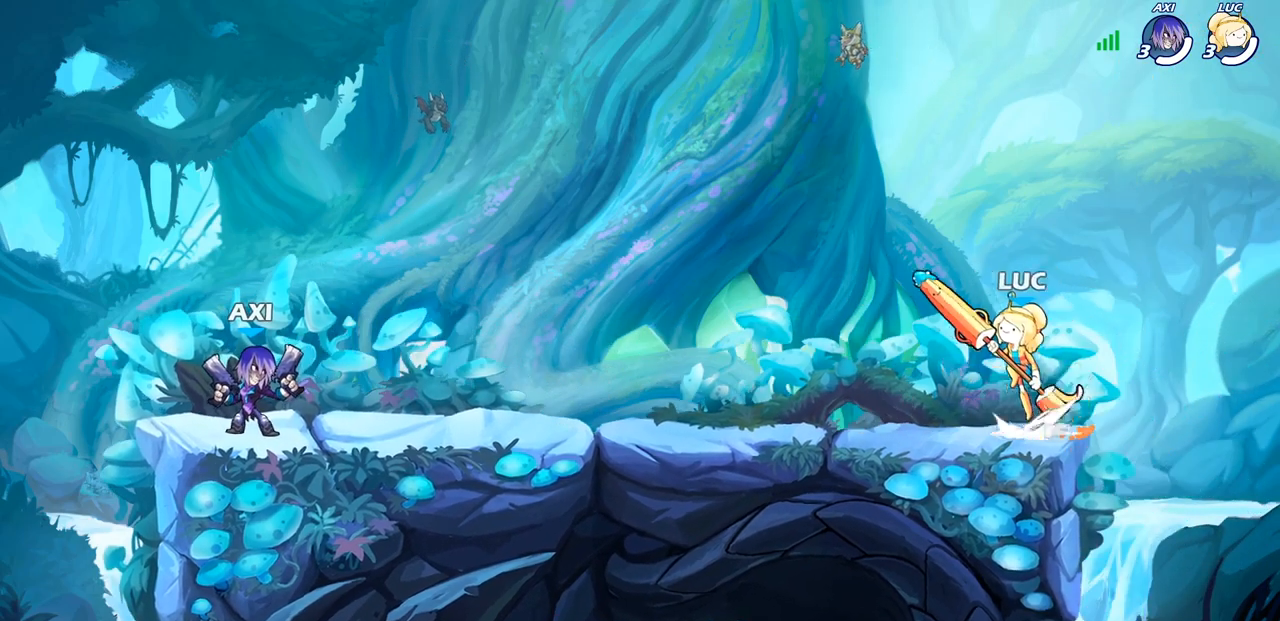
{"buttons": ["R2"], "left_stick": "left", "right_stick": "center", "events": [[117, "R2", "up"], [133, "CROSS", "up"], [183, "left_stick", "down-left"], [500, "R2", "down"], [500, "left_stick", "left"]]}
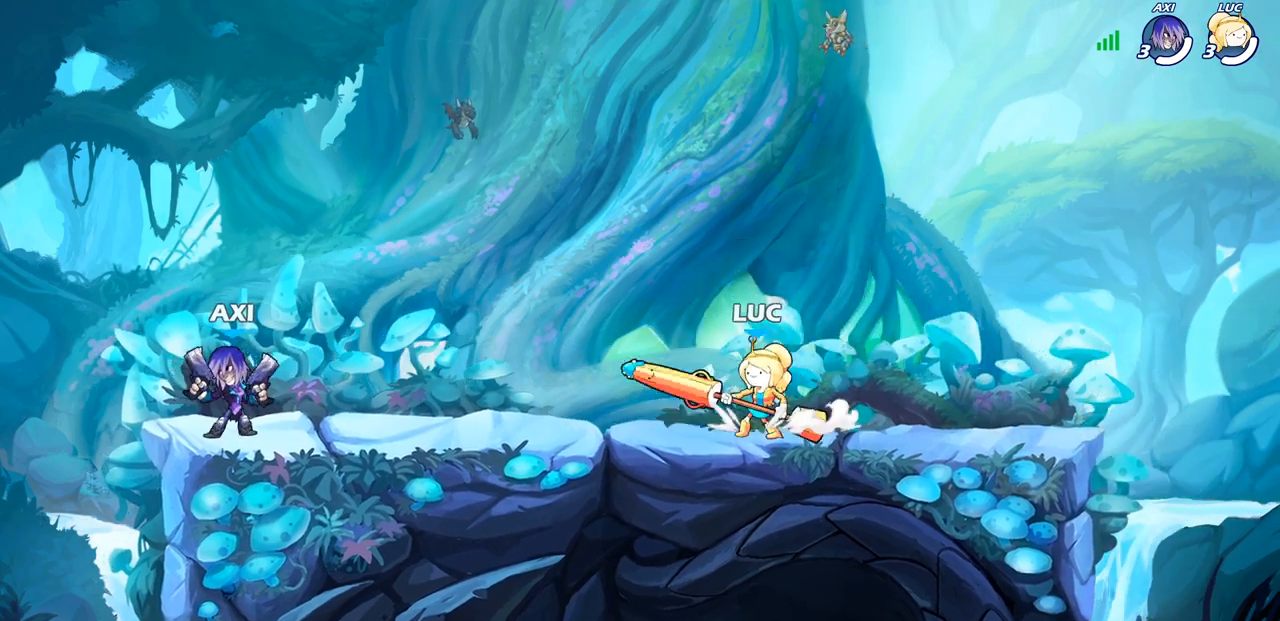
{"buttons": [], "left_stick": "left", "right_stick": "center", "events": [[50, "CROSS", "down"], [133, "SQUARE", "down"], [150, "CROSS", "up"], [150, "left_stick", "center"], [167, "R2", "up"], [233, "SQUARE", "up"], [317, "left_stick", "left"]]}
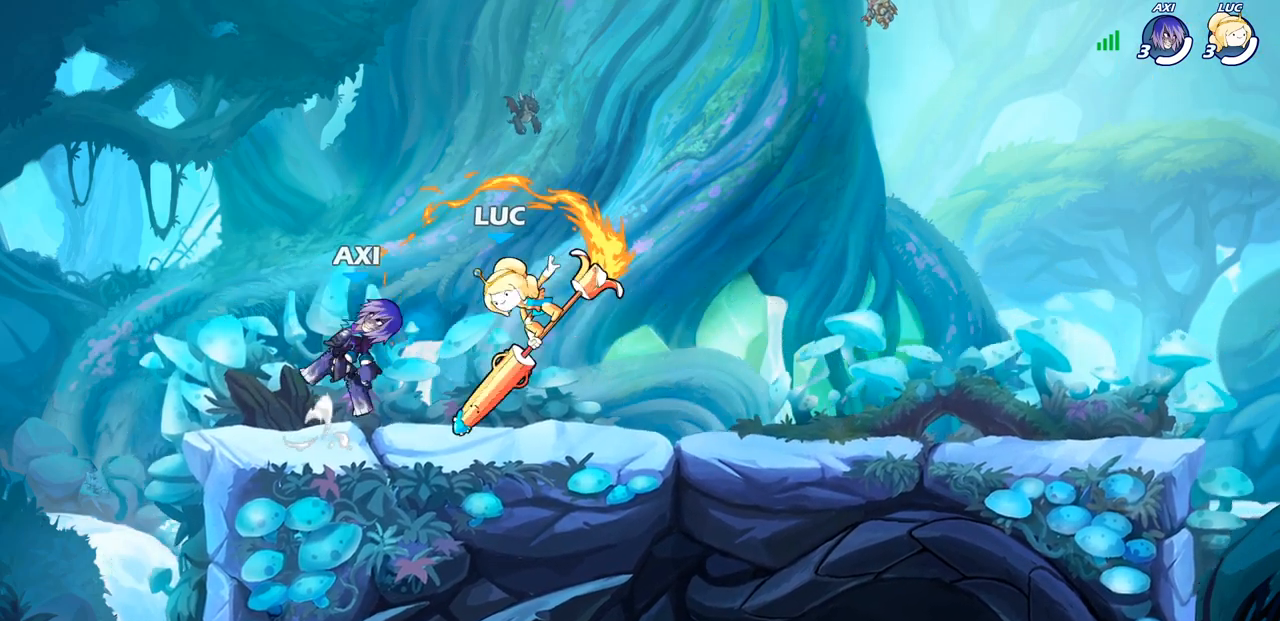
{"buttons": [], "left_stick": "right", "right_stick": "center", "events": [[383, "left_stick", "up"], [483, "left_stick", "right"]]}
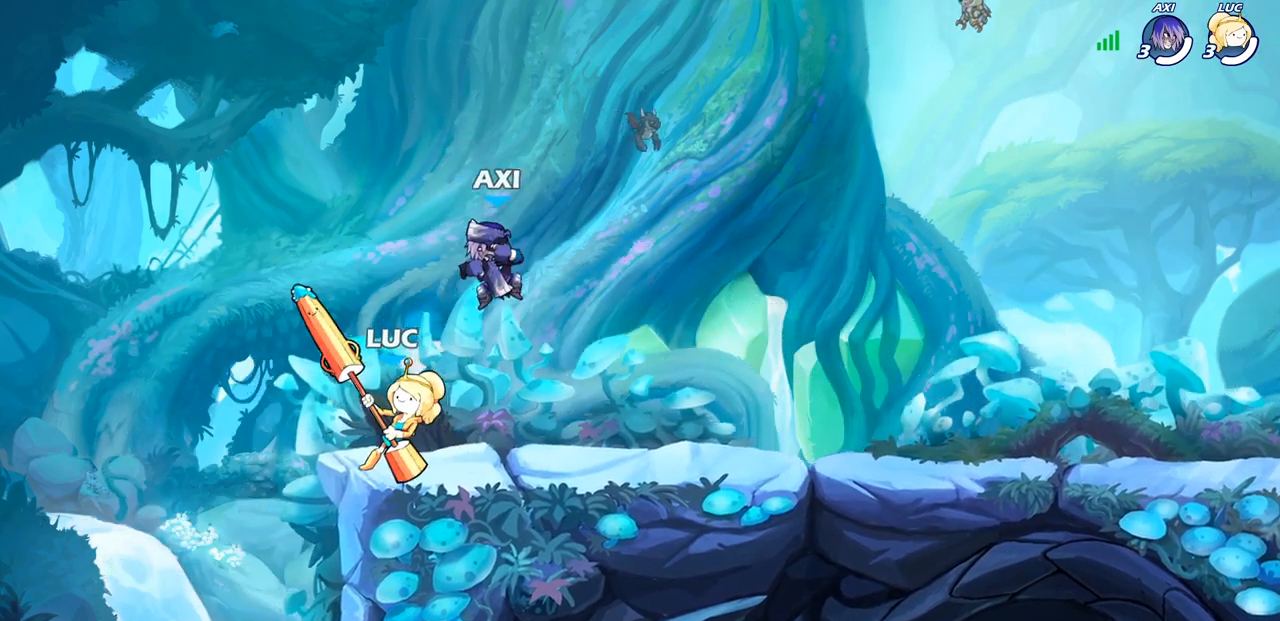
{"buttons": [], "left_stick": "center", "right_stick": "center", "events": [[50, "left_stick", "down"], [167, "SQUARE", "down"], [283, "SQUARE", "up"], [383, "left_stick", "center"]]}
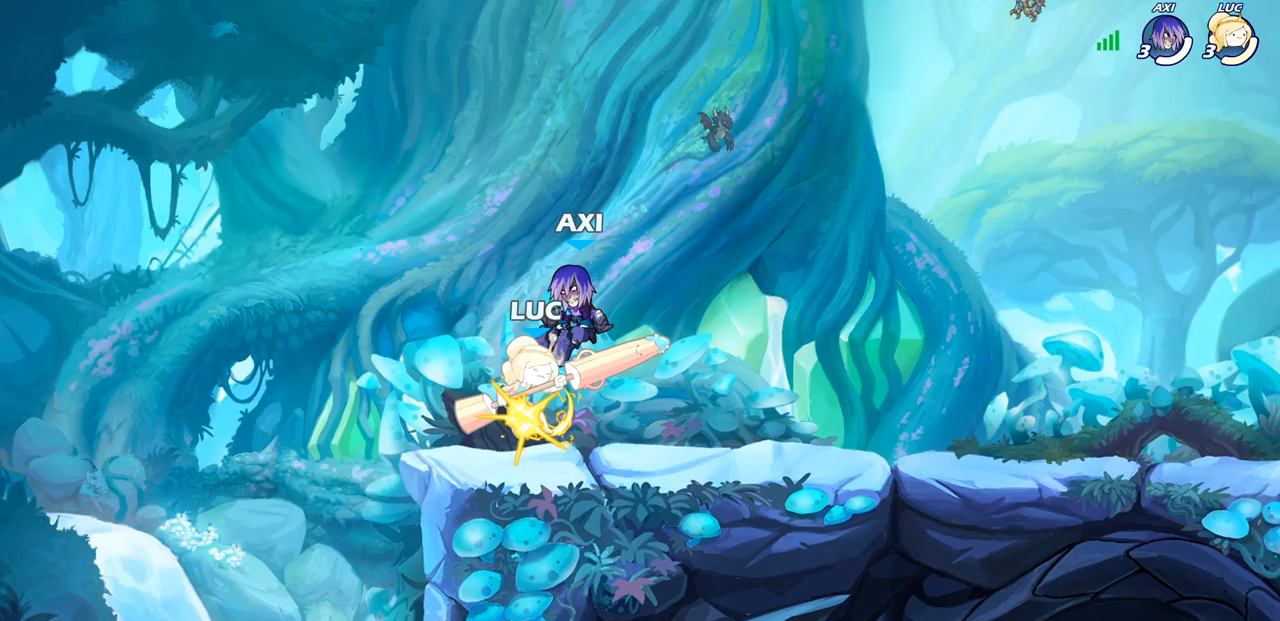
{"buttons": ["R2"], "left_stick": "right", "right_stick": "center", "events": [[233, "left_stick", "up-right"], [383, "R2", "down"], [467, "left_stick", "right"]]}
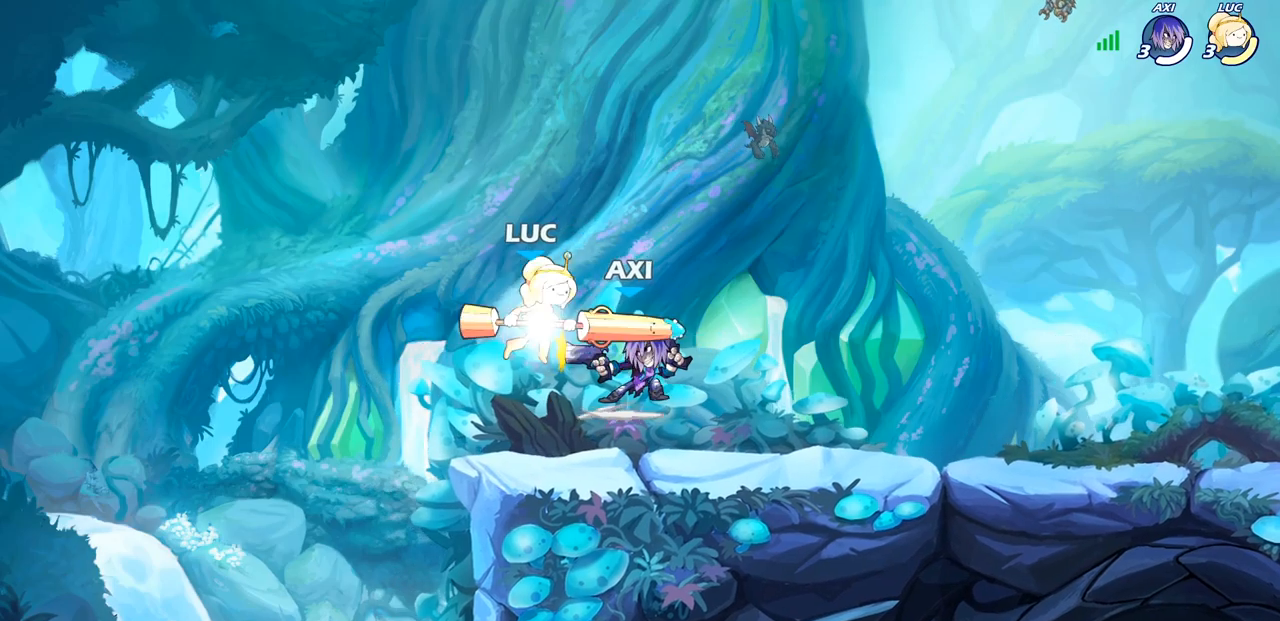
{"buttons": [], "left_stick": "center", "right_stick": "center", "events": [[250, "R2", "up"], [300, "left_stick", "left"], [400, "left_stick", "center"], [417, "SQUARE", "down"], [483, "SQUARE", "up"]]}
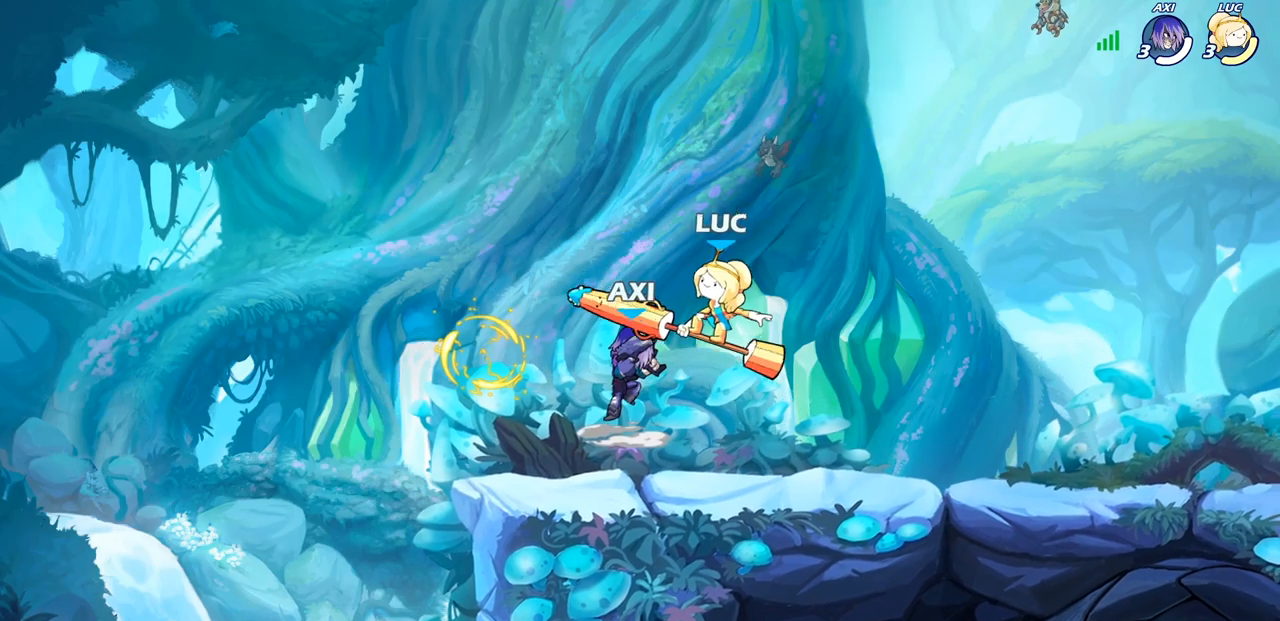
{"buttons": [], "left_stick": "left", "right_stick": "center", "events": [[83, "left_stick", "left"]]}
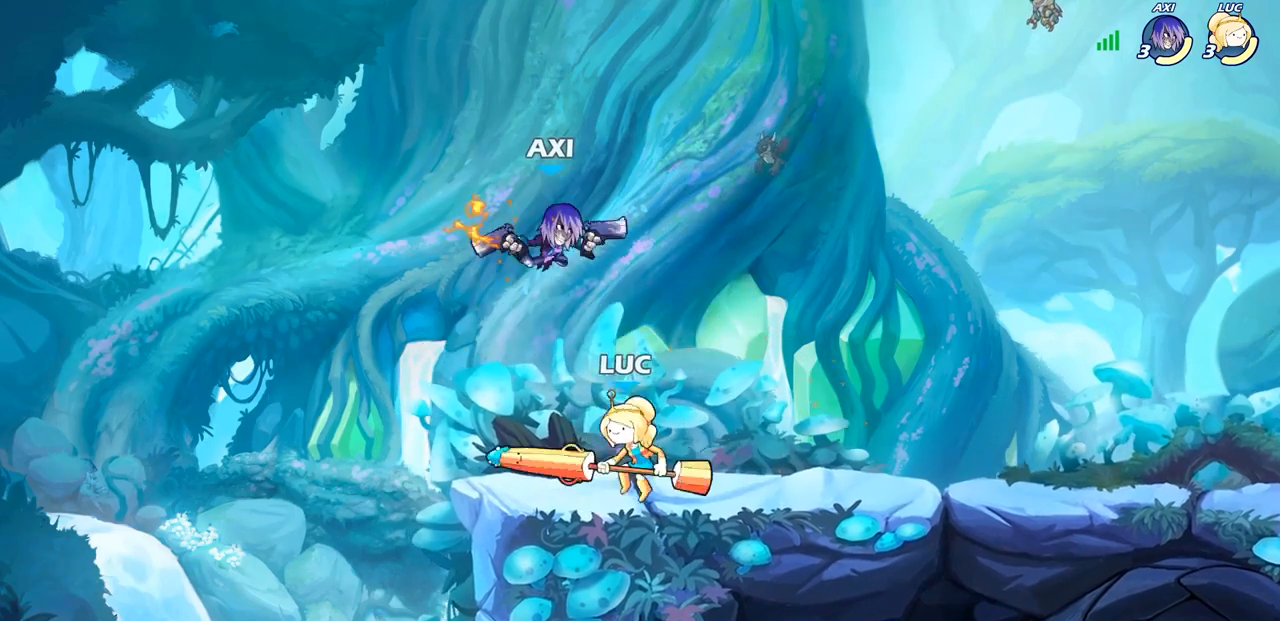
{"buttons": ["CIRCLE"], "left_stick": "center", "right_stick": "center", "events": [[33, "CROSS", "down"], [33, "left_stick", "up"], [117, "CIRCLE", "down"], [150, "CROSS", "up"], [167, "left_stick", "center"]]}
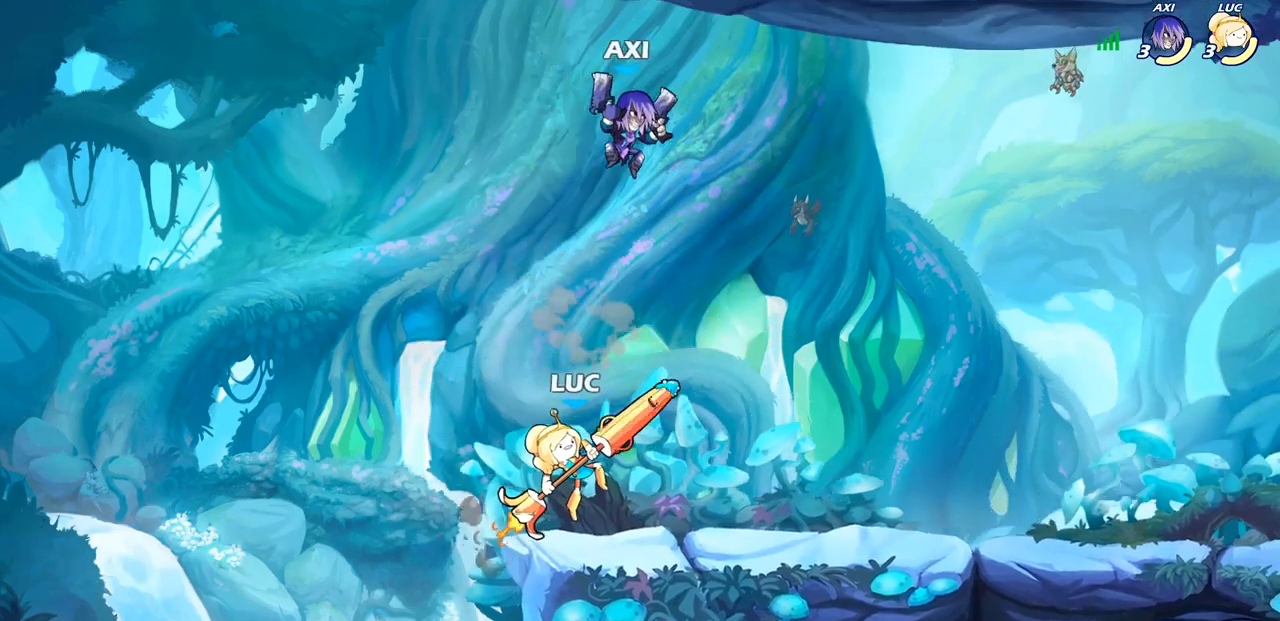
{"buttons": [], "left_stick": "center", "right_stick": "center", "events": [[283, "CIRCLE", "up"]]}
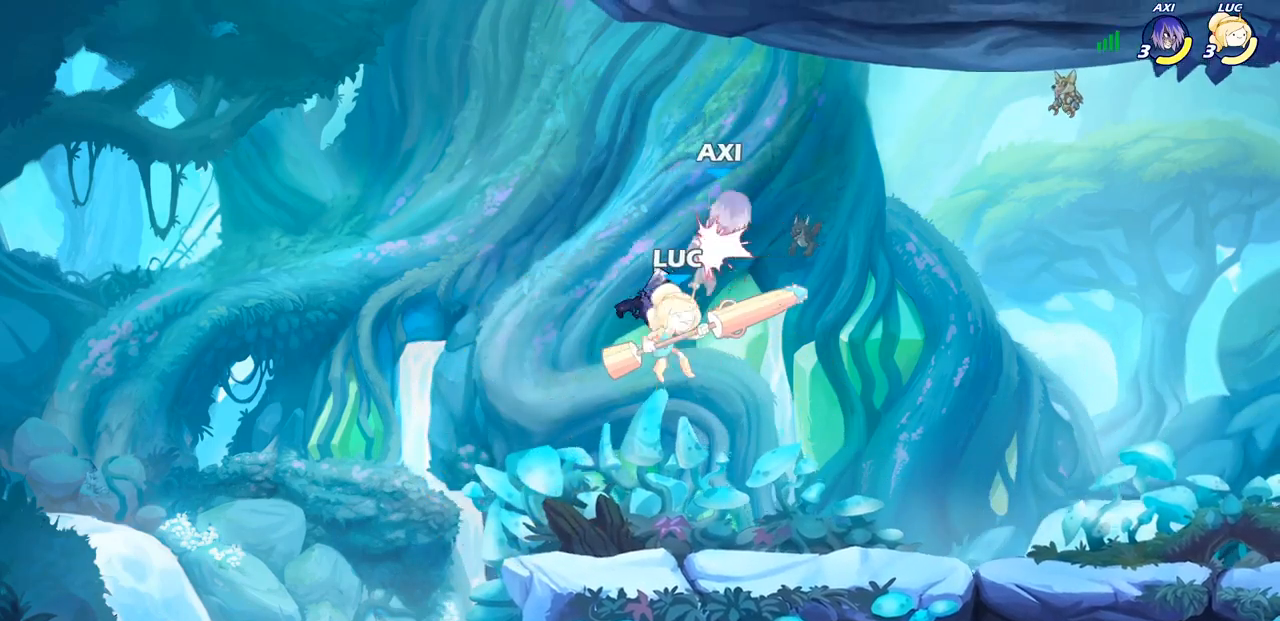
{"buttons": ["CROSS"], "left_stick": "up-right", "right_stick": "center", "events": [[367, "CROSS", "down"], [383, "left_stick", "up-right"]]}
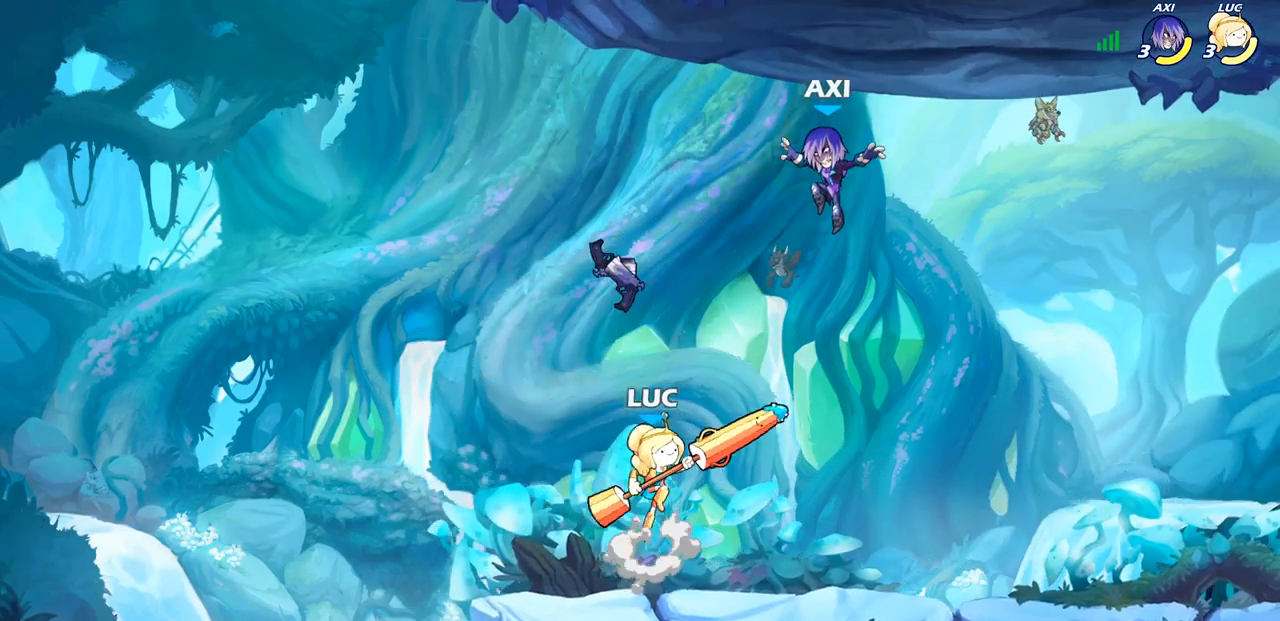
{"buttons": [], "left_stick": "right", "right_stick": "center", "events": [[67, "CROSS", "up"], [67, "SQUARE", "down"], [117, "left_stick", "center"], [133, "SQUARE", "up"], [350, "left_stick", "right"]]}
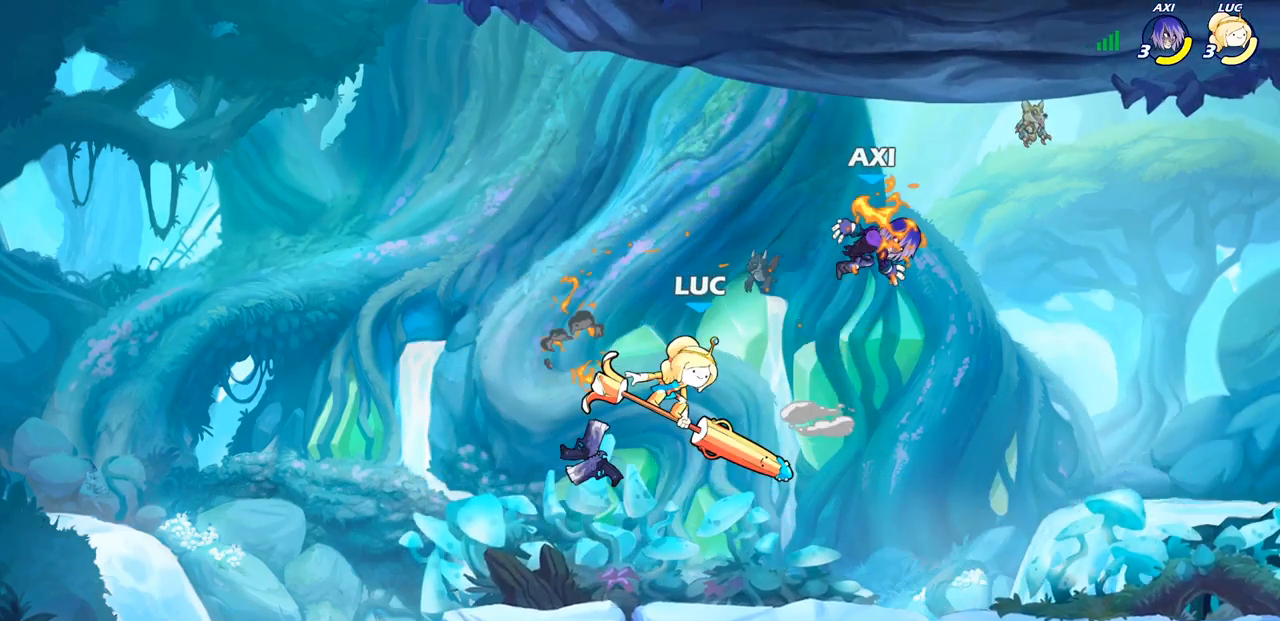
{"buttons": [], "left_stick": "left", "right_stick": "center", "events": [[217, "left_stick", "center"], [283, "CROSS", "down"], [350, "SQUARE", "down"], [400, "CROSS", "up"], [433, "SQUARE", "up"], [433, "left_stick", "left"]]}
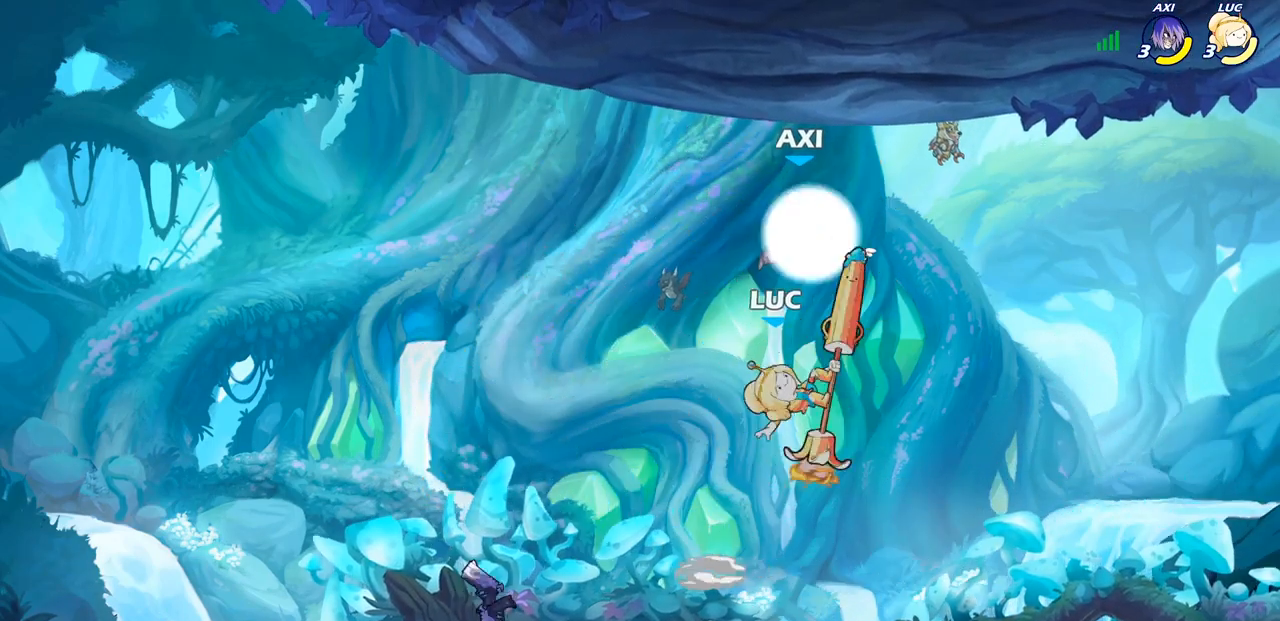
{"buttons": [], "left_stick": "left", "right_stick": "center", "events": []}
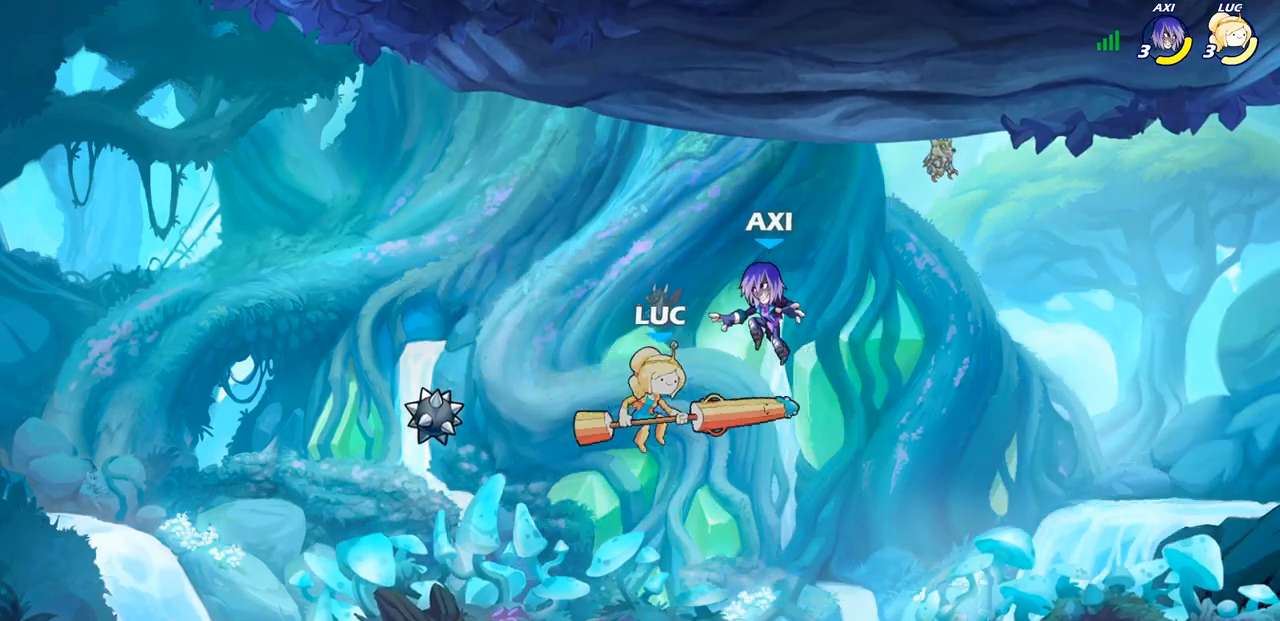
{"buttons": [], "left_stick": "down-right", "right_stick": "center", "events": [[17, "left_stick", "down-left"], [250, "left_stick", "left"], [433, "left_stick", "down-right"]]}
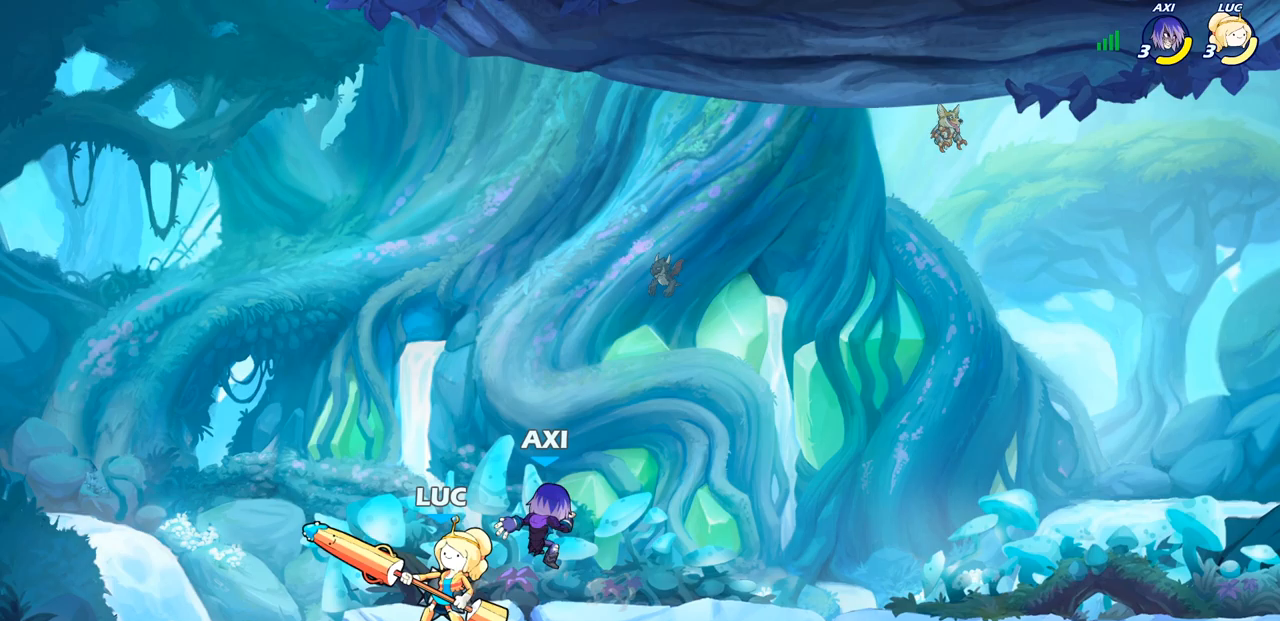
{"buttons": [], "left_stick": "center", "right_stick": "center", "events": [[33, "SQUARE", "down"], [33, "left_stick", "down"], [133, "SQUARE", "up"], [200, "left_stick", "center"]]}
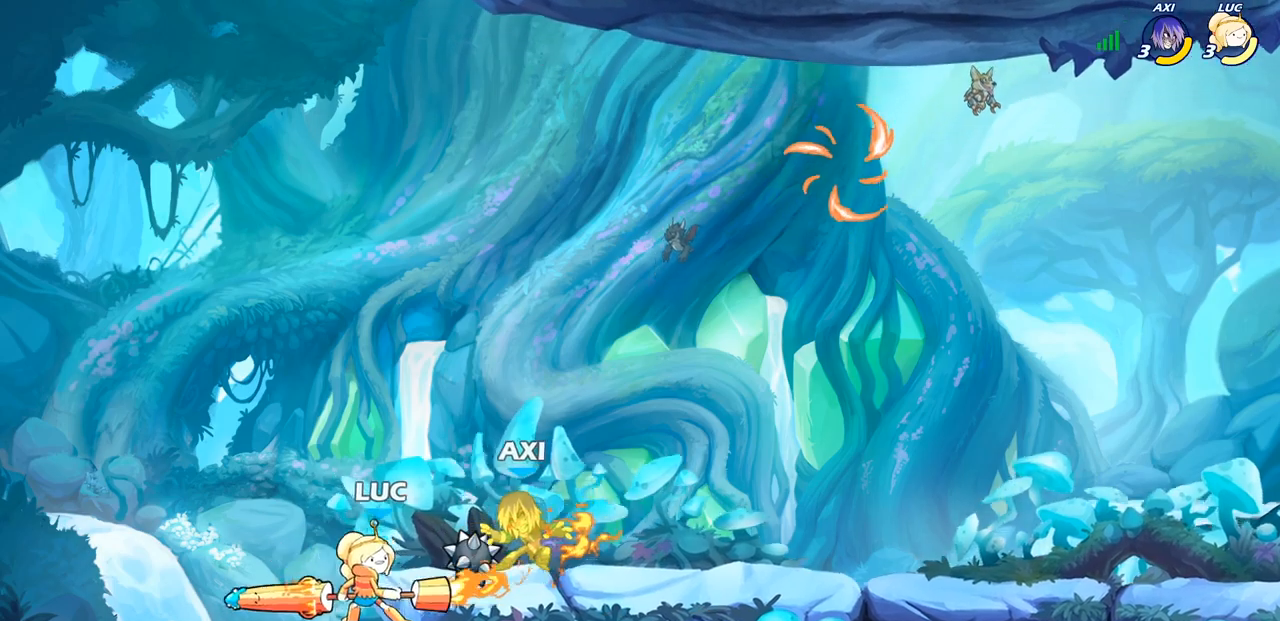
{"buttons": ["SQUARE"], "left_stick": "right", "right_stick": "center", "events": [[233, "CROSS", "down"], [417, "left_stick", "right"], [433, "CROSS", "up"], [500, "SQUARE", "down"]]}
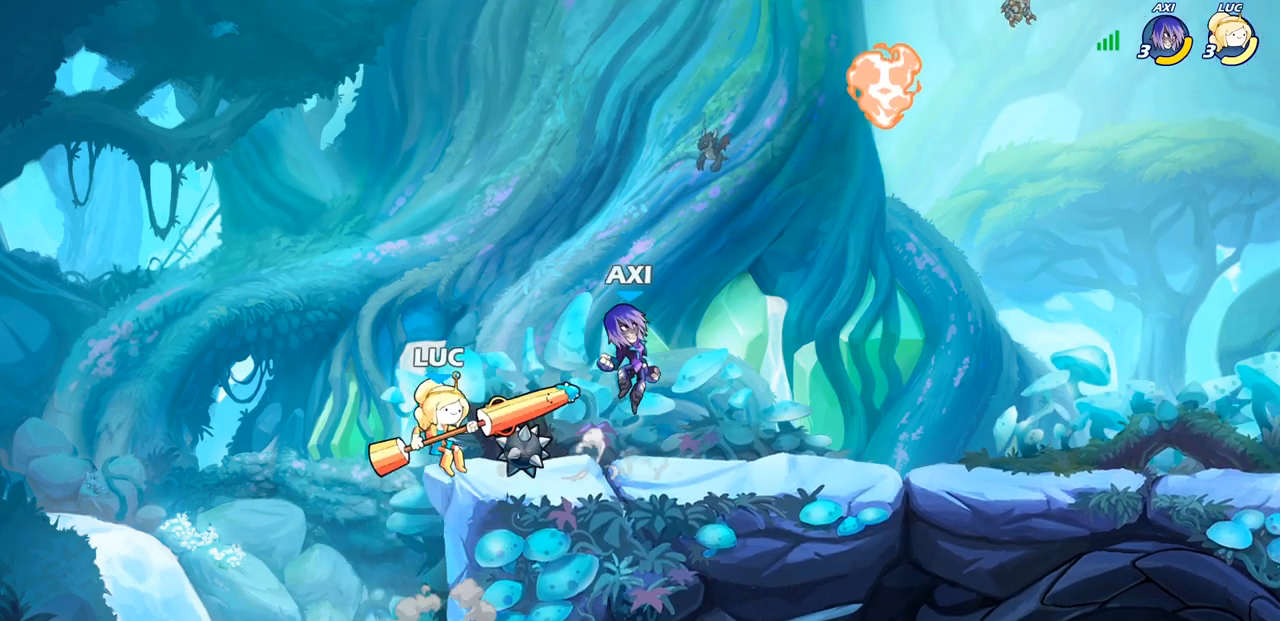
{"buttons": [], "left_stick": "right", "right_stick": "center", "events": [[100, "SQUARE", "up"]]}
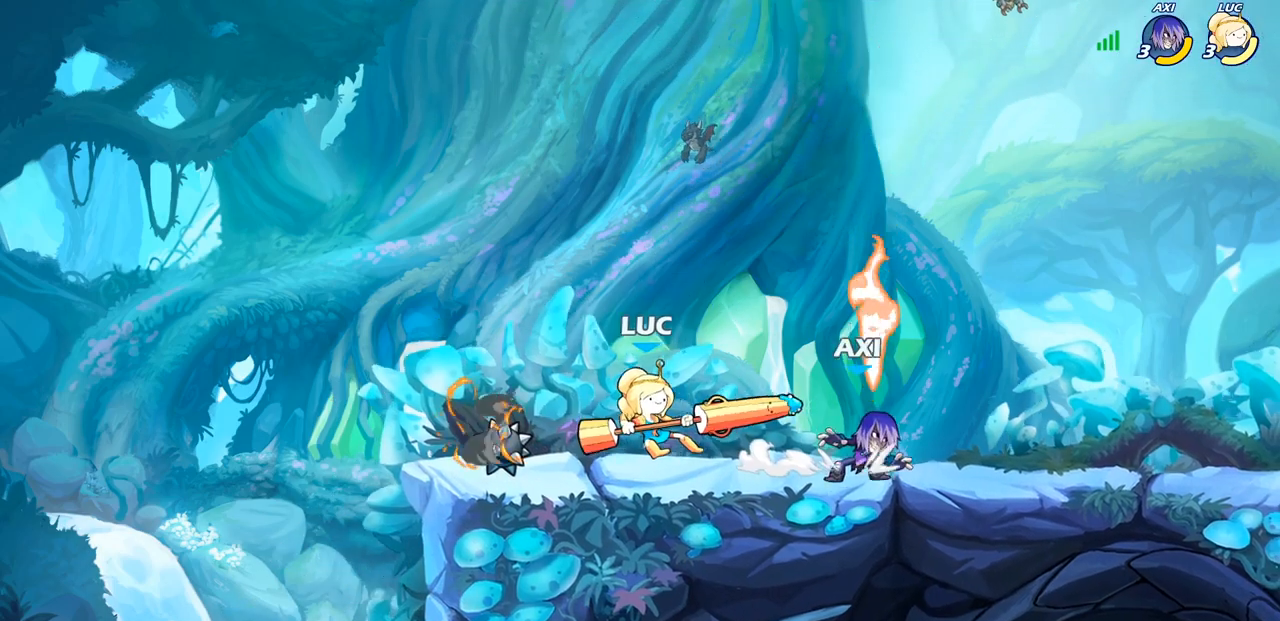
{"buttons": [], "left_stick": "center", "right_stick": "center", "events": [[217, "left_stick", "down"], [283, "SQUARE", "down"], [383, "SQUARE", "up"], [417, "left_stick", "center"]]}
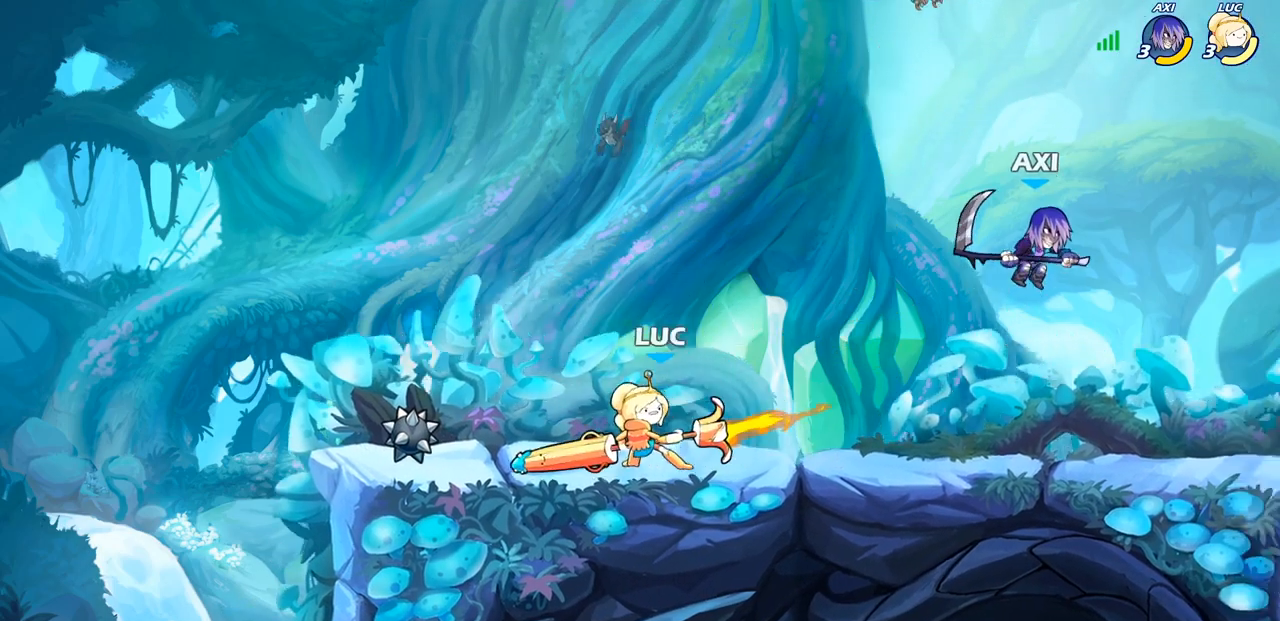
{"buttons": [], "left_stick": "right", "right_stick": "center", "events": [[433, "left_stick", "right"]]}
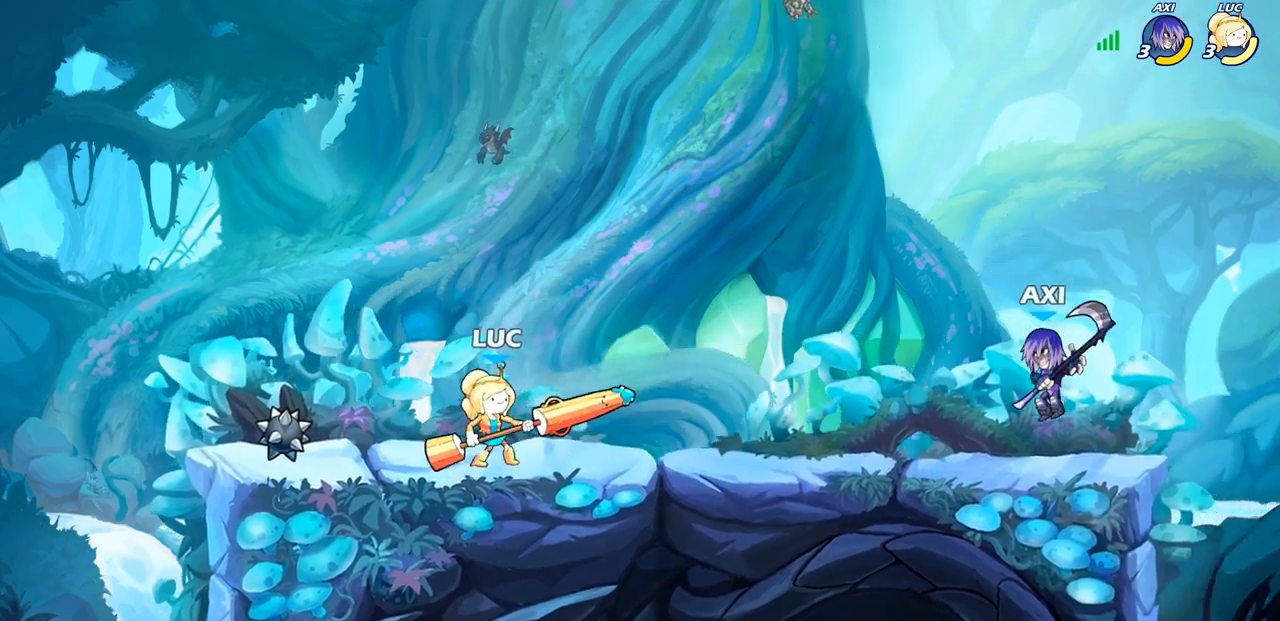
{"buttons": [], "left_stick": "center", "right_stick": "center", "events": [[33, "left_stick", "up-right"], [117, "R1", "down"], [117, "R2", "down"], [150, "CROSS", "down"], [250, "R1", "up"], [250, "R2", "up"], [283, "CROSS", "up"], [300, "left_stick", "down"], [333, "SQUARE", "down"], [417, "SQUARE", "up"], [450, "left_stick", "center"]]}
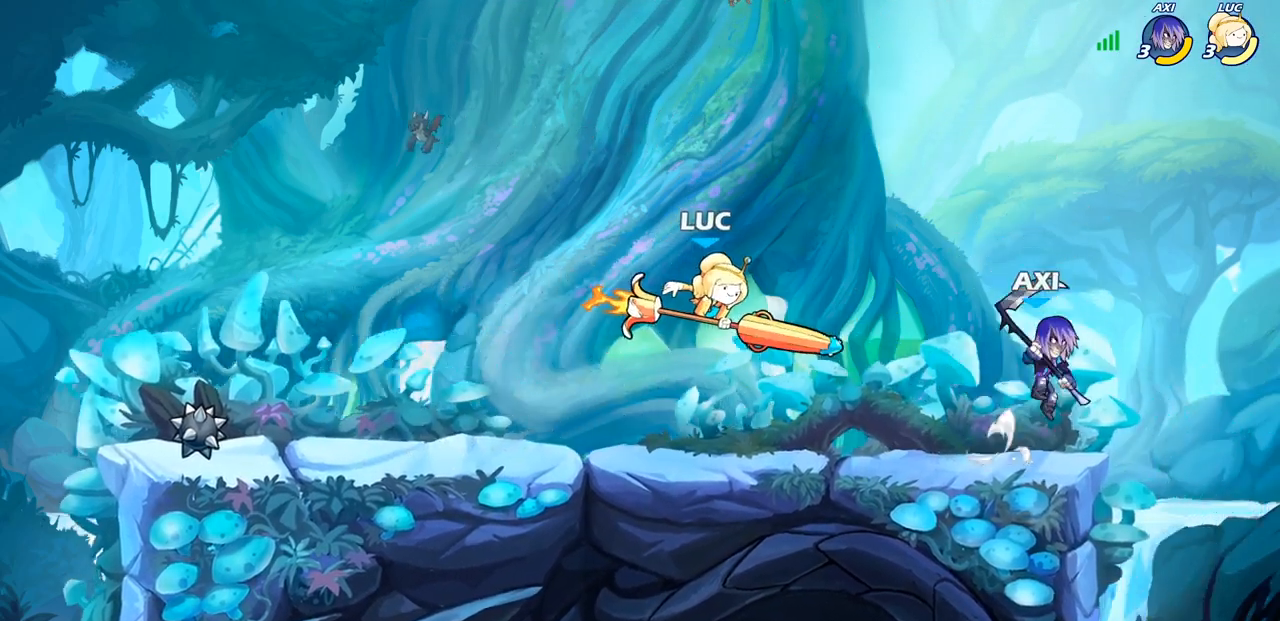
{"buttons": [], "left_stick": "up-right", "right_stick": "center", "events": [[133, "left_stick", "up-right"]]}
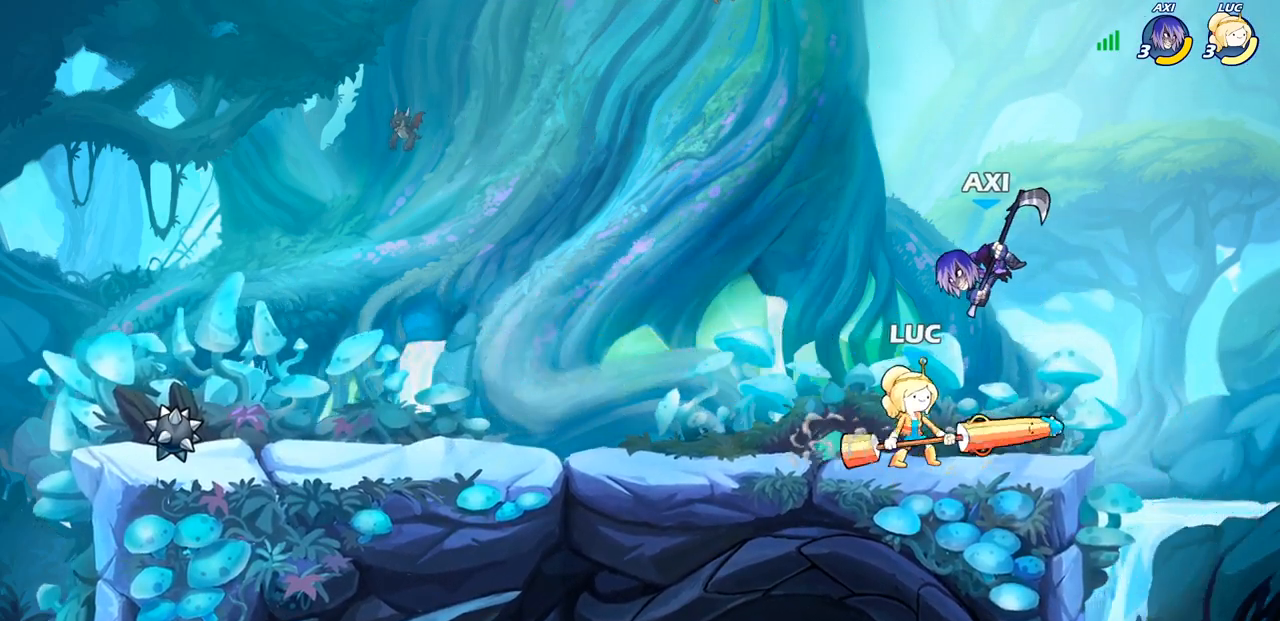
{"buttons": [], "left_stick": "center", "right_stick": "center", "events": [[50, "left_stick", "down-left"], [83, "SQUARE", "down"], [183, "SQUARE", "up"], [250, "left_stick", "center"]]}
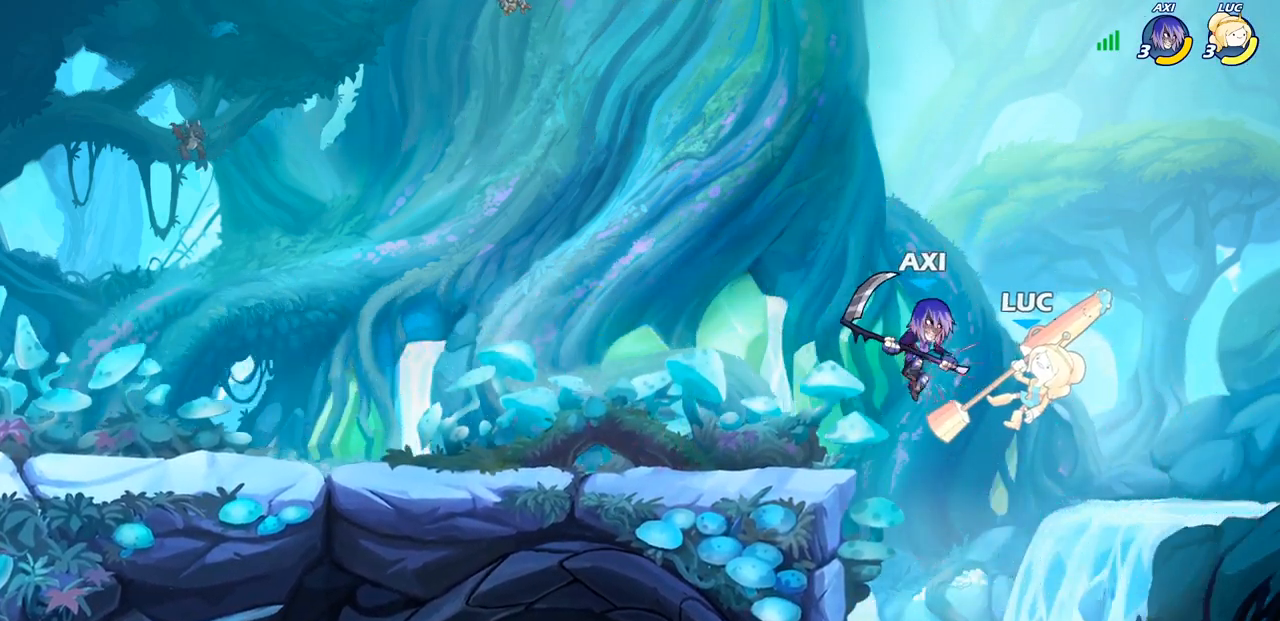
{"buttons": [], "left_stick": "left", "right_stick": "center", "events": [[33, "left_stick", "up-right"], [133, "R2", "down"], [150, "R1", "down"], [167, "left_stick", "up"], [233, "R1", "up"], [317, "left_stick", "up-left"], [417, "R2", "up"], [483, "left_stick", "left"]]}
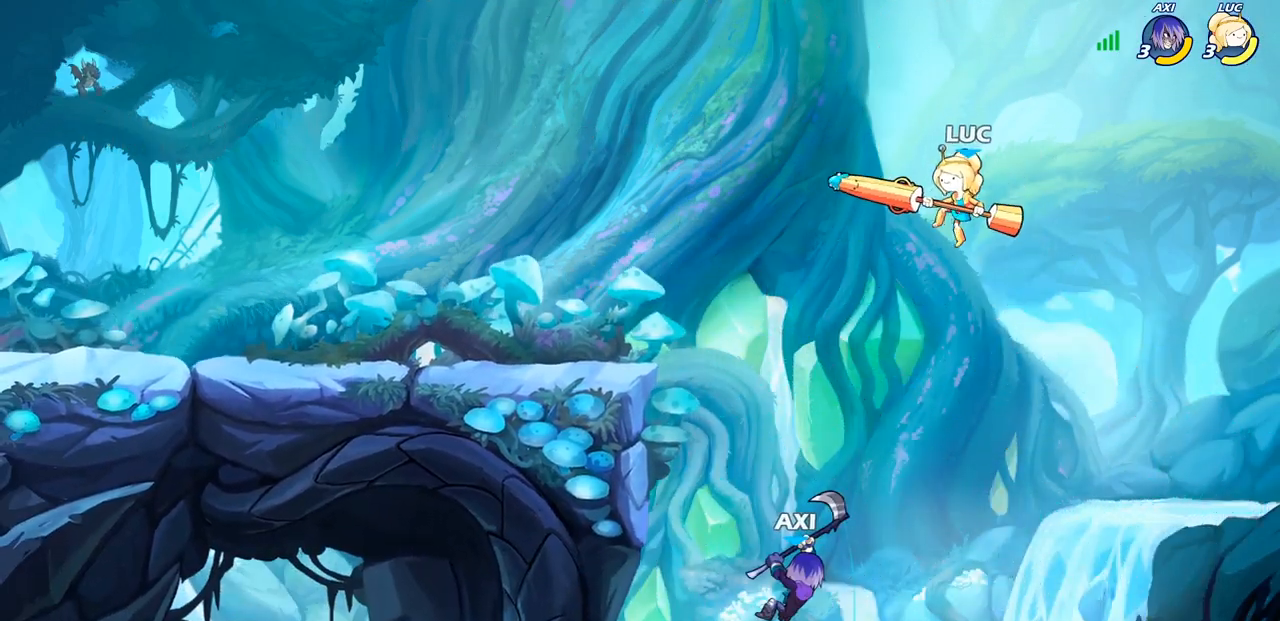
{"buttons": ["SQUARE"], "left_stick": "down-left", "right_stick": "center", "events": [[183, "left_stick", "down"], [283, "left_stick", "right"], [350, "left_stick", "down-left"], [433, "SQUARE", "down"]]}